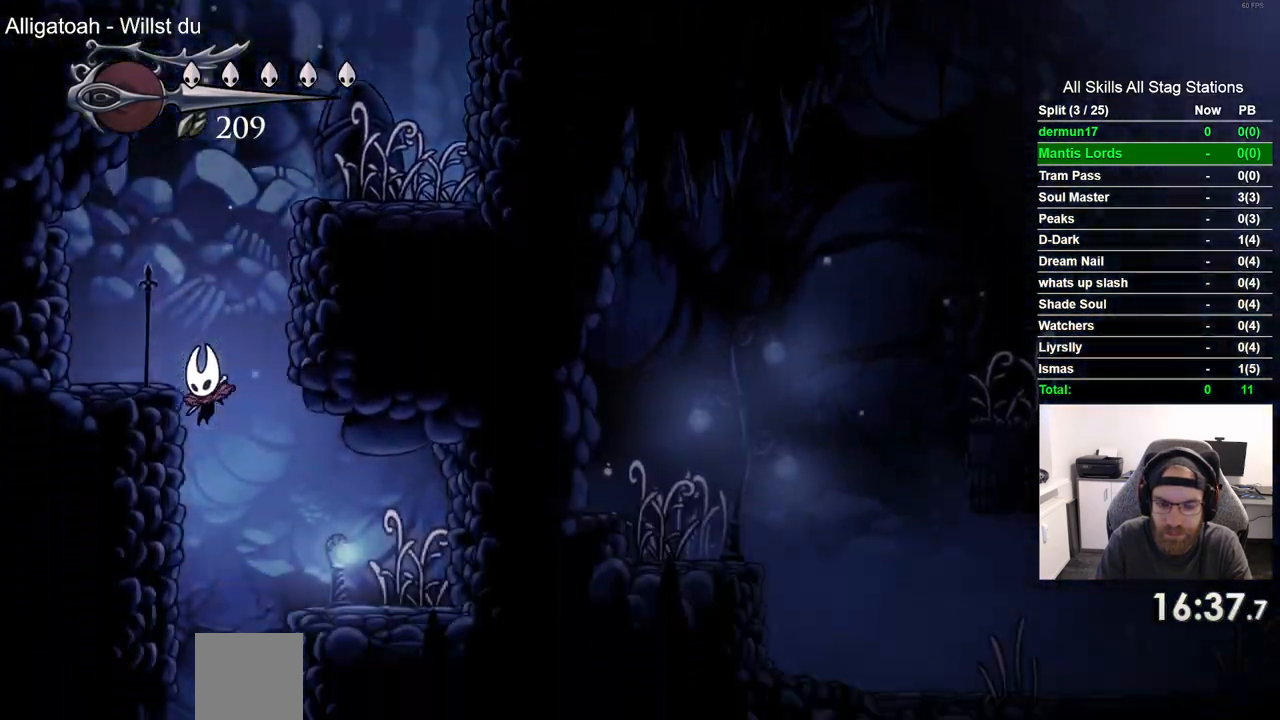
Gameplay with a controller (PlayStation layout); each line is a JSON object with the inputs held at the frame after it. "events" lists button and stick changes between this image and that frame as [ms after this image, input, new state], when the widget could be followed in between.
{"buttons": ["DPAD_RIGHT"], "left_stick": "center", "right_stick": "center", "events": [[233, "DPAD_LEFT", "up"], [300, "DPAD_RIGHT", "down"]]}
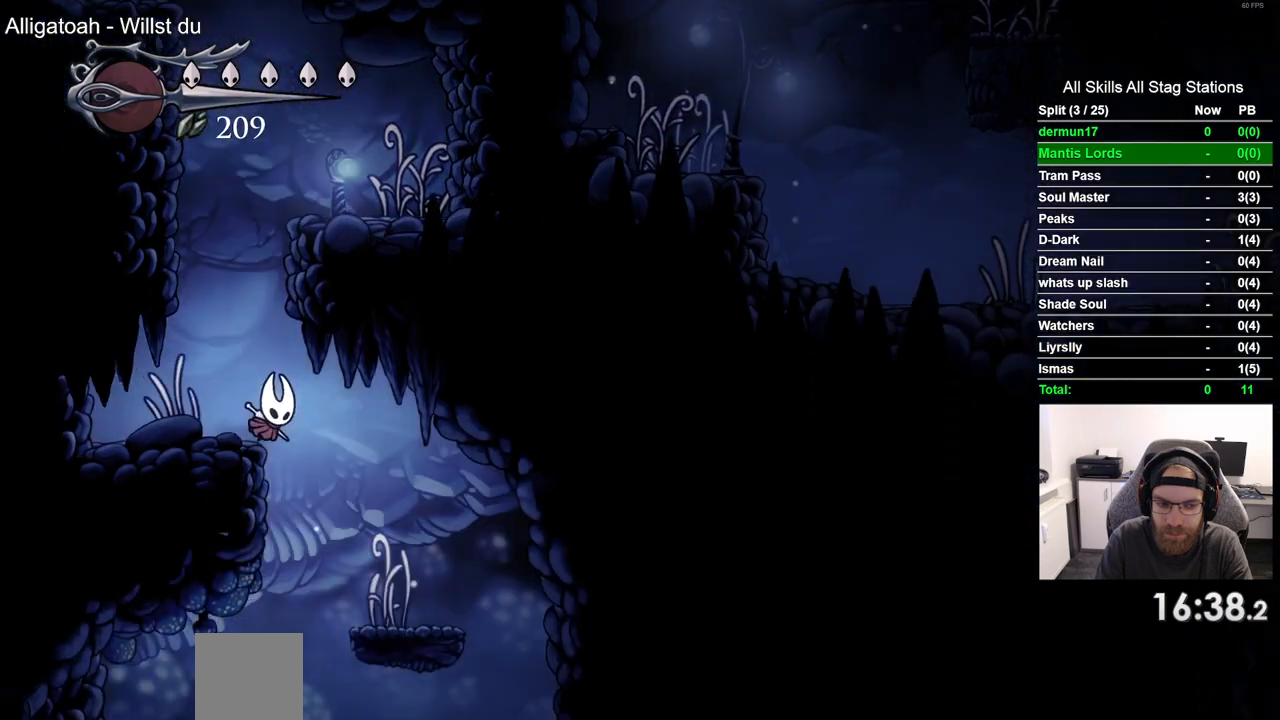
{"buttons": ["DPAD_RIGHT"], "left_stick": "center", "right_stick": "center", "events": [[150, "DPAD_RIGHT", "up"], [483, "DPAD_RIGHT", "down"]]}
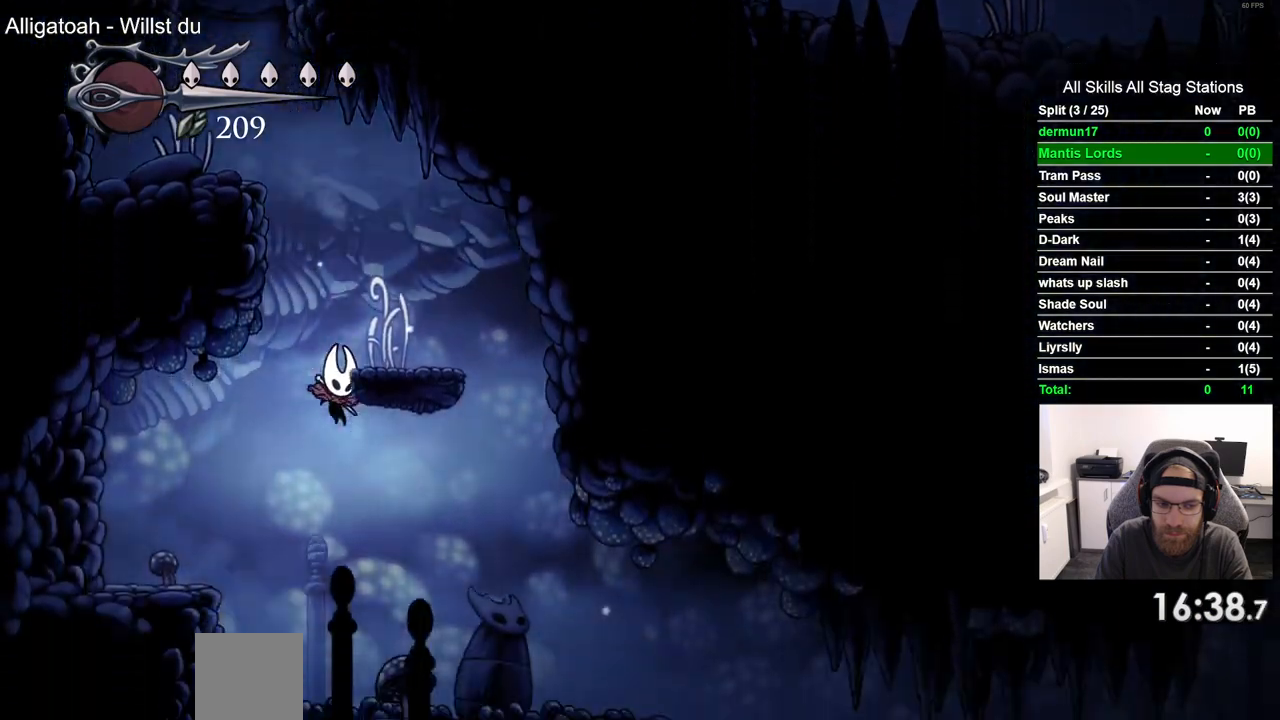
{"buttons": ["R2", "DPAD_RIGHT"], "left_stick": "center", "right_stick": "center", "events": [[467, "R2", "down"]]}
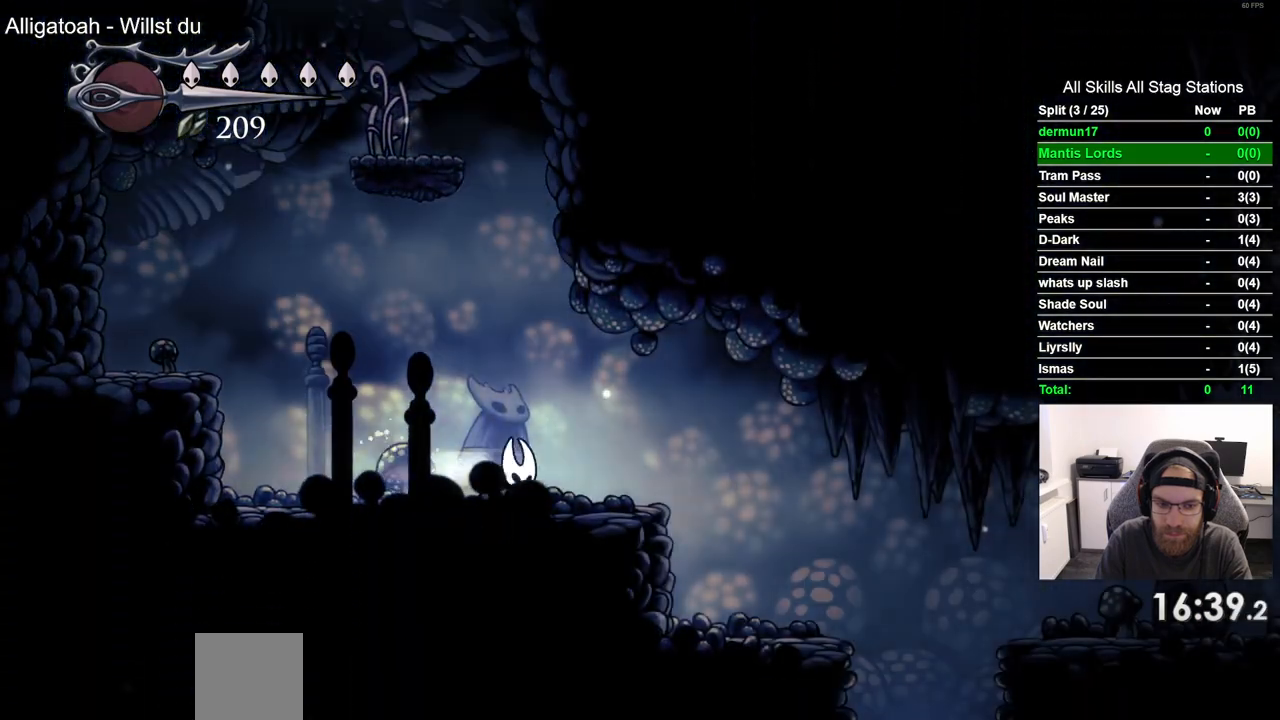
{"buttons": ["DPAD_RIGHT"], "left_stick": "center", "right_stick": "center", "events": [[167, "R2", "up"]]}
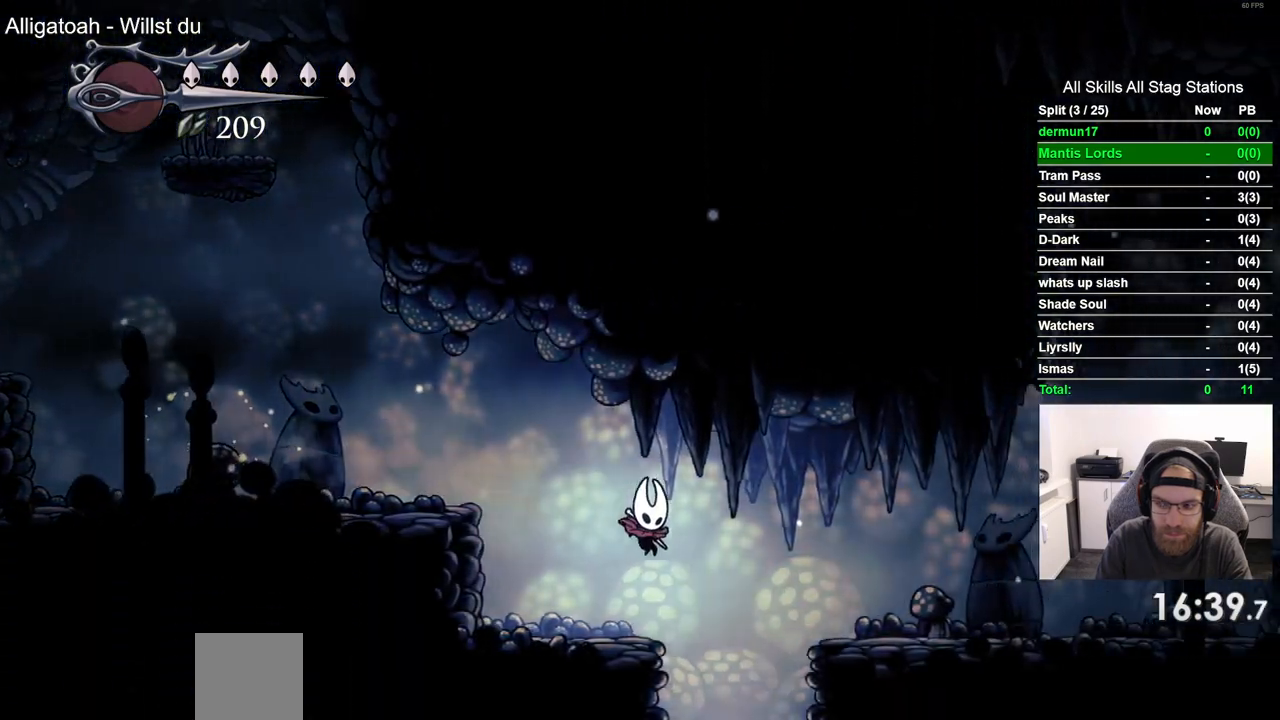
{"buttons": [], "left_stick": "center", "right_stick": "center", "events": [[67, "DPAD_RIGHT", "up"]]}
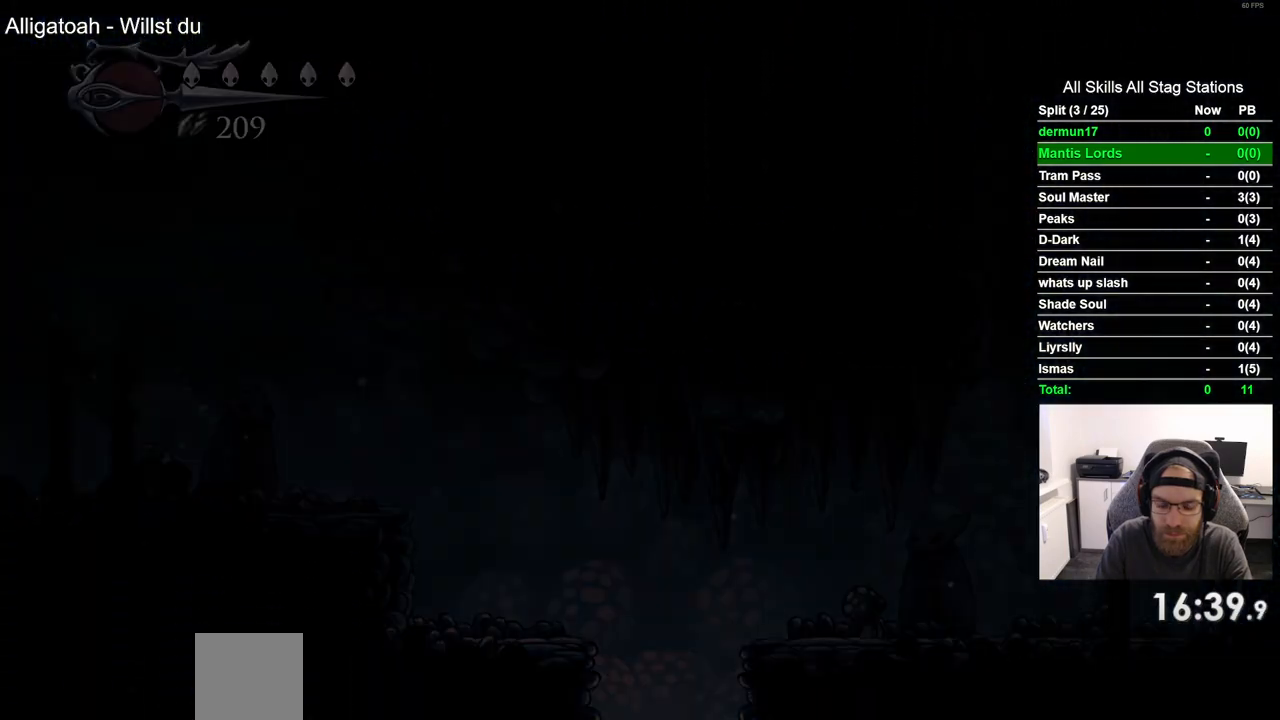
{"buttons": ["DPAD_RIGHT"], "left_stick": "center", "right_stick": "center", "events": [[350, "DPAD_RIGHT", "down"]]}
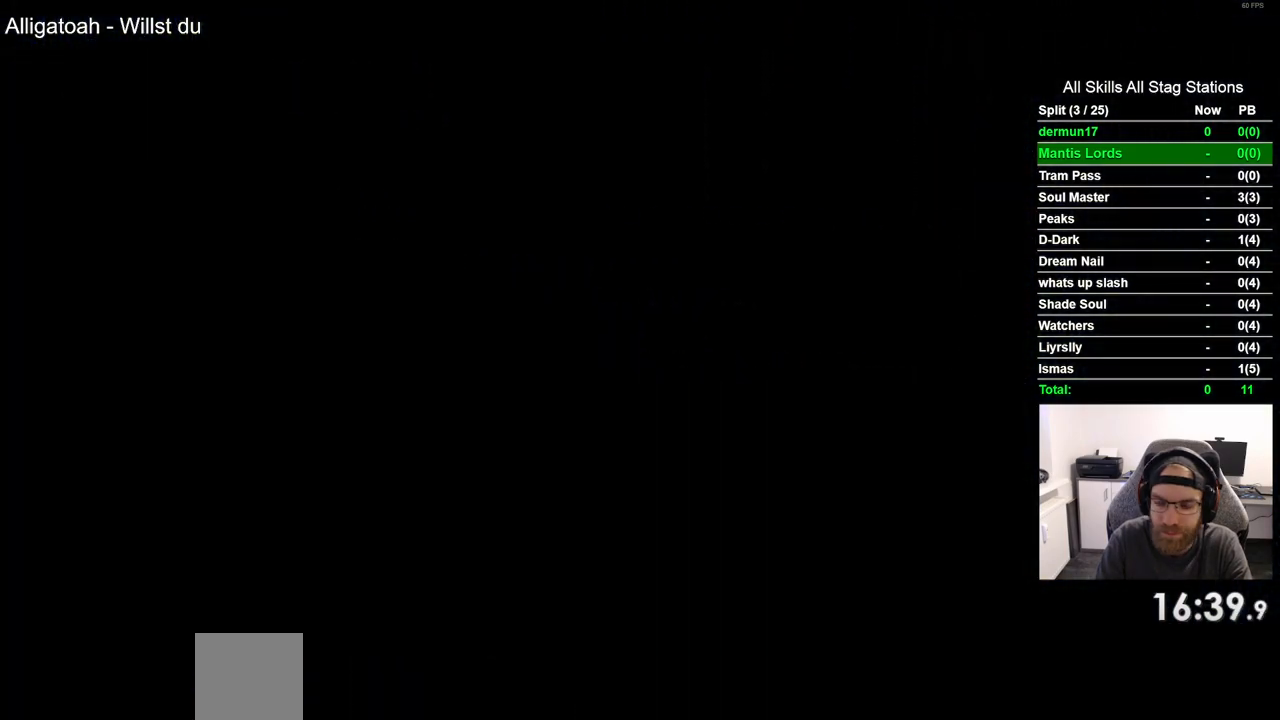
{"buttons": ["DPAD_RIGHT"], "left_stick": "center", "right_stick": "center", "events": []}
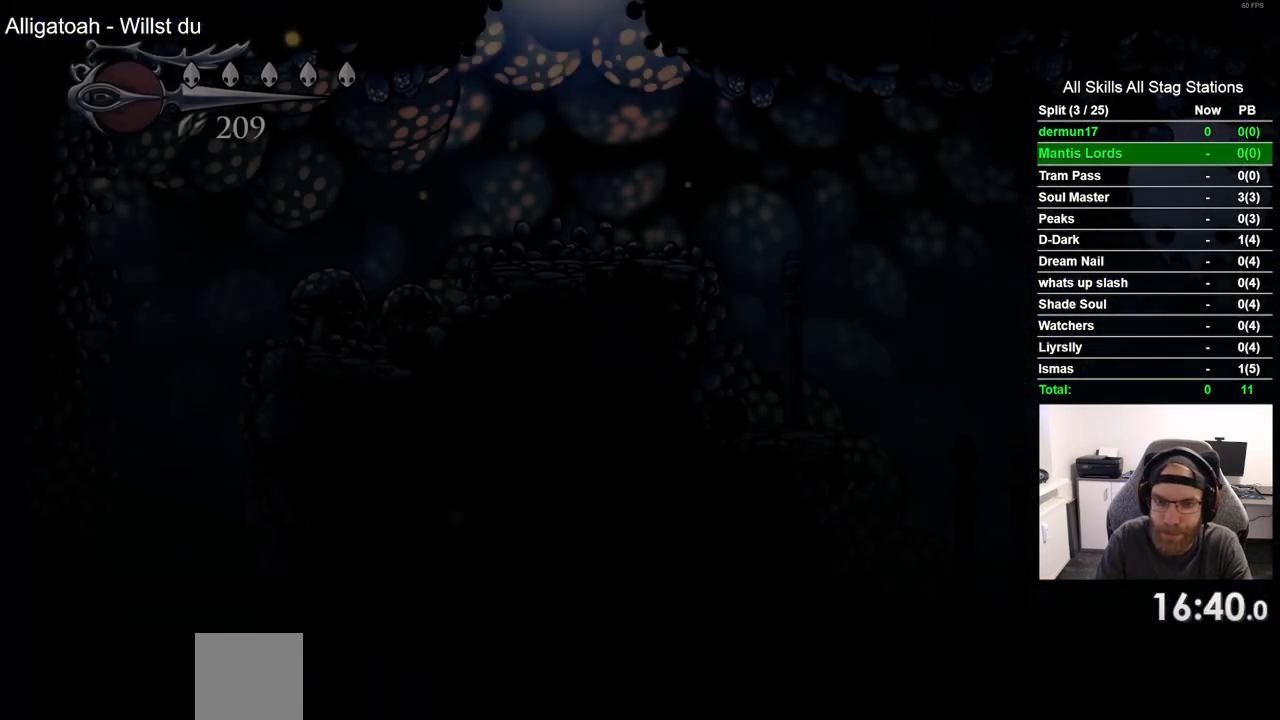
{"buttons": ["DPAD_RIGHT"], "left_stick": "center", "right_stick": "center", "events": []}
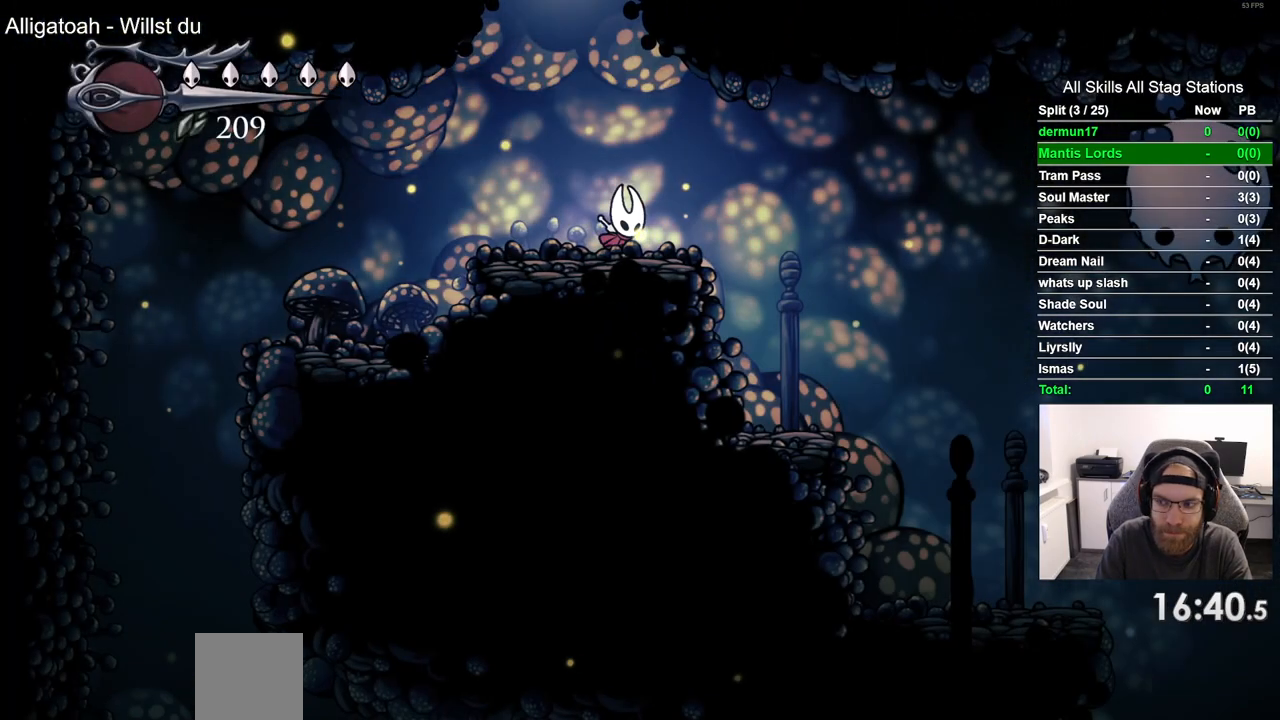
{"buttons": ["DPAD_RIGHT"], "left_stick": "center", "right_stick": "center", "events": []}
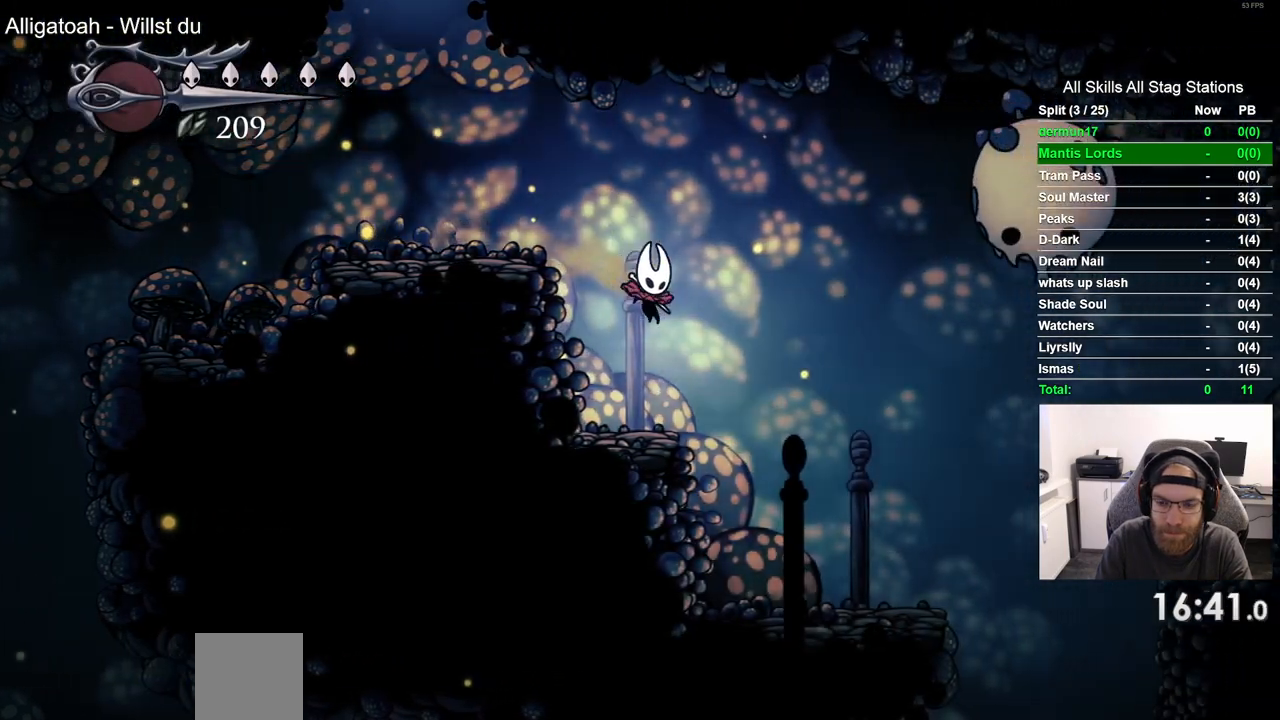
{"buttons": ["DPAD_RIGHT"], "left_stick": "center", "right_stick": "center", "events": []}
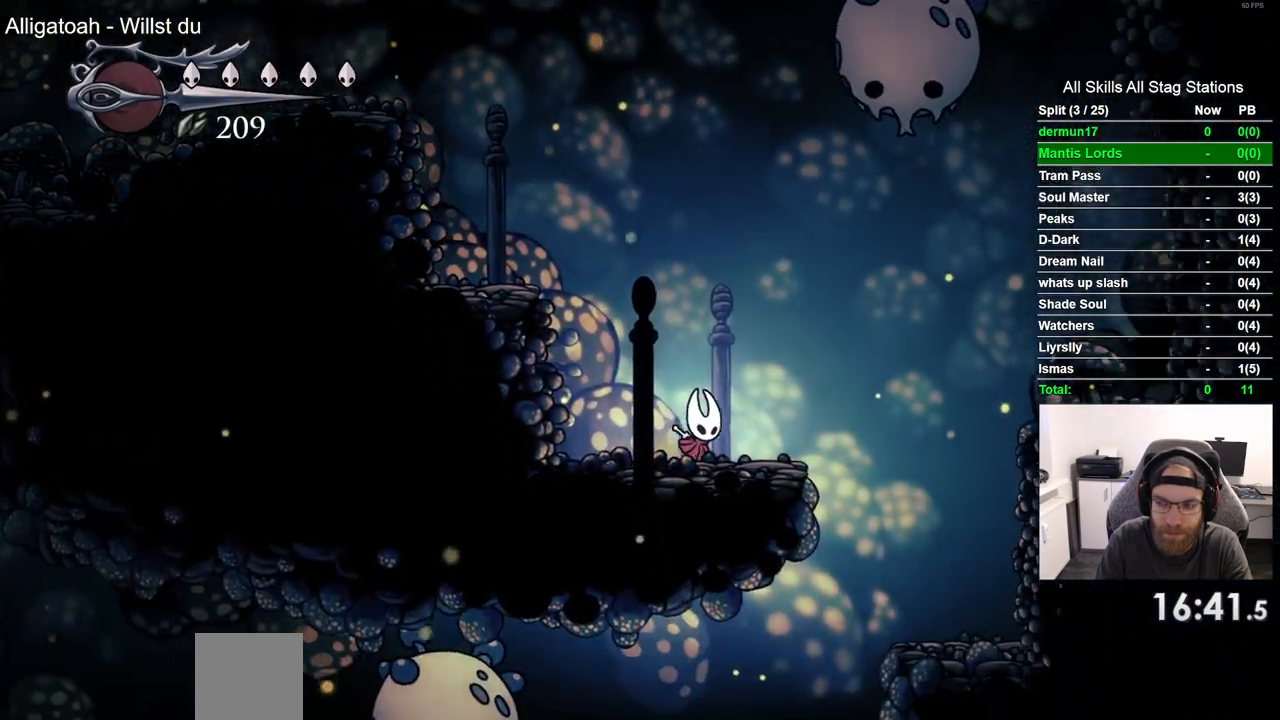
{"buttons": ["DPAD_LEFT"], "left_stick": "center", "right_stick": "center", "events": [[417, "DPAD_RIGHT", "up"], [467, "DPAD_LEFT", "down"]]}
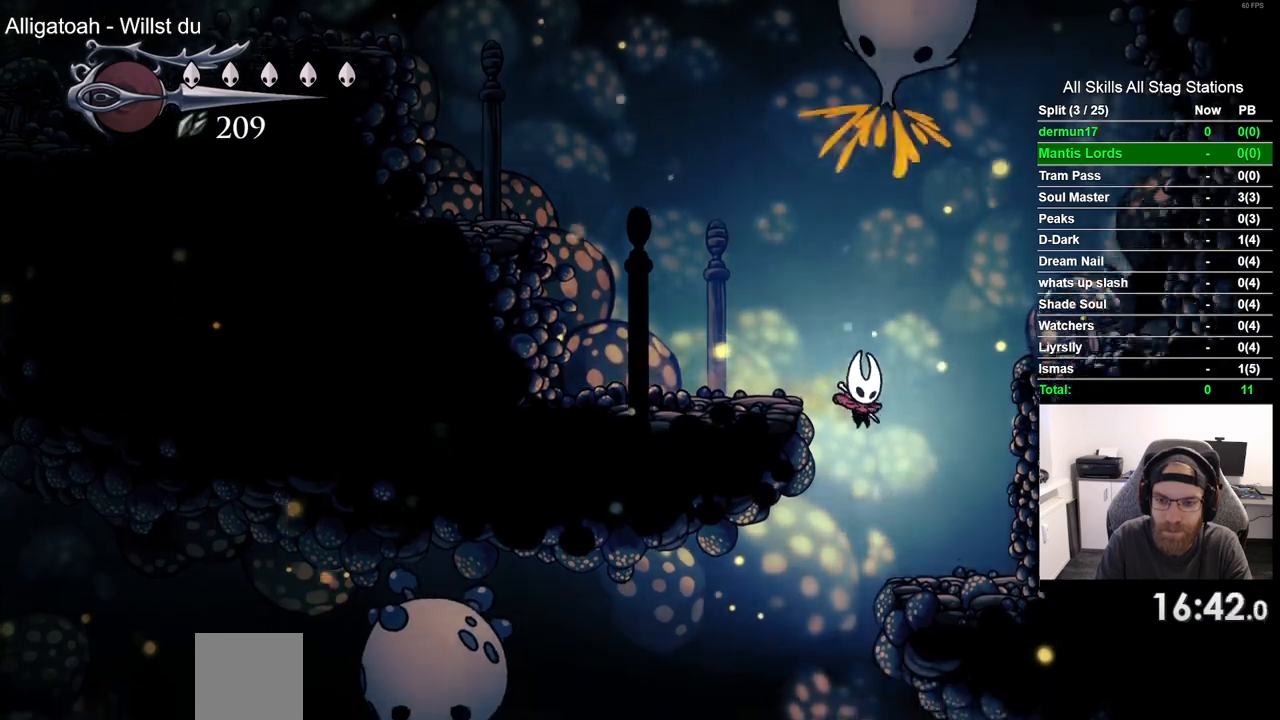
{"buttons": ["DPAD_LEFT"], "left_stick": "center", "right_stick": "center", "events": []}
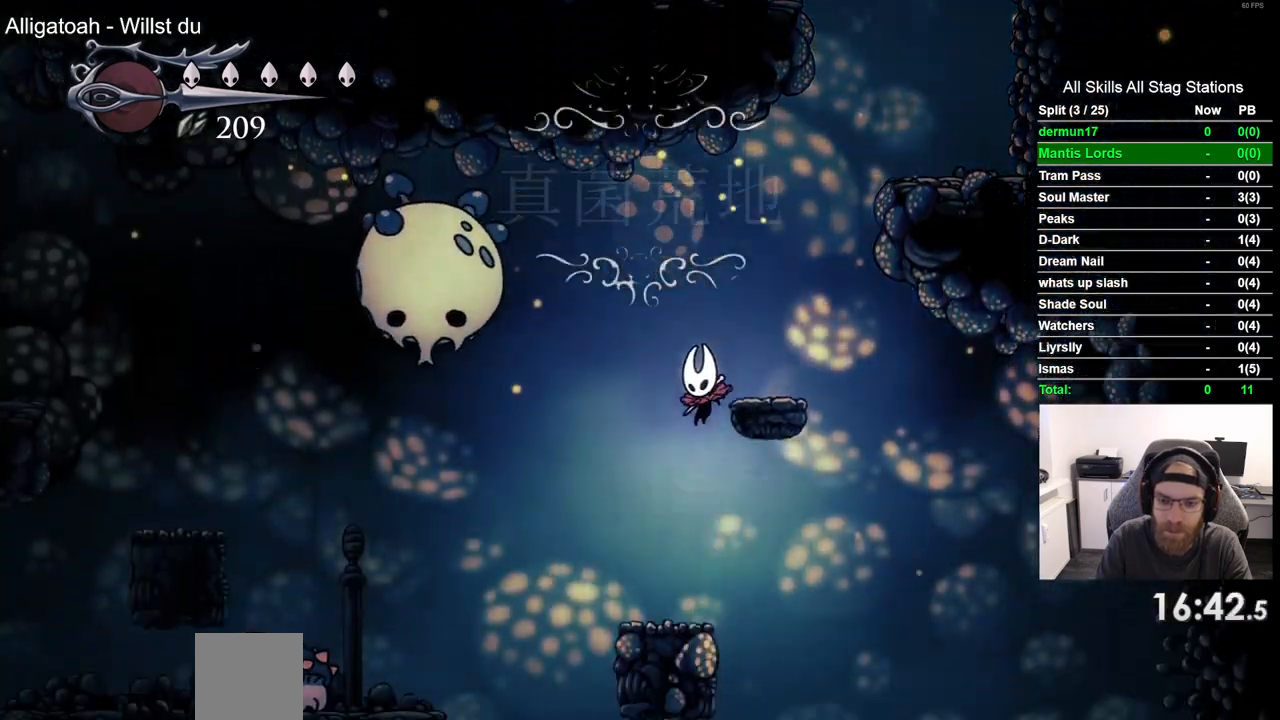
{"buttons": ["DPAD_RIGHT"], "left_stick": "center", "right_stick": "center", "events": [[133, "DPAD_LEFT", "up"], [350, "DPAD_RIGHT", "down"]]}
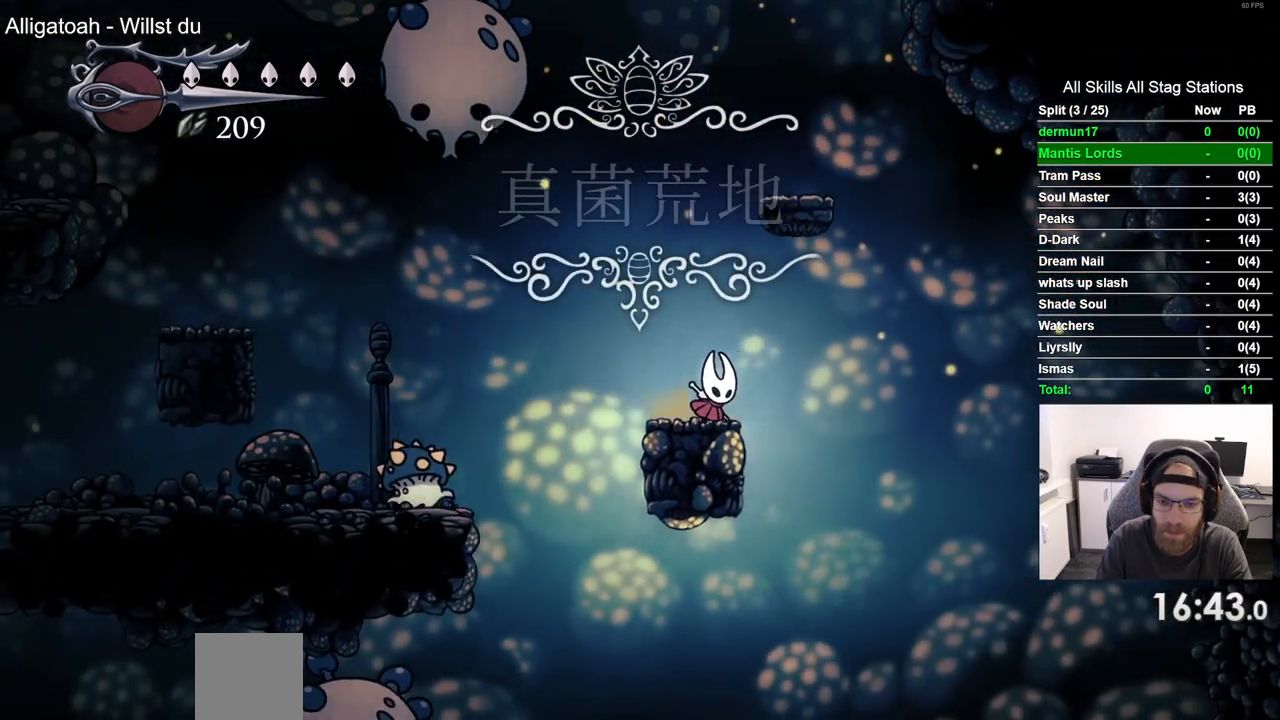
{"buttons": [], "left_stick": "center", "right_stick": "center", "events": [[67, "DPAD_RIGHT", "up"]]}
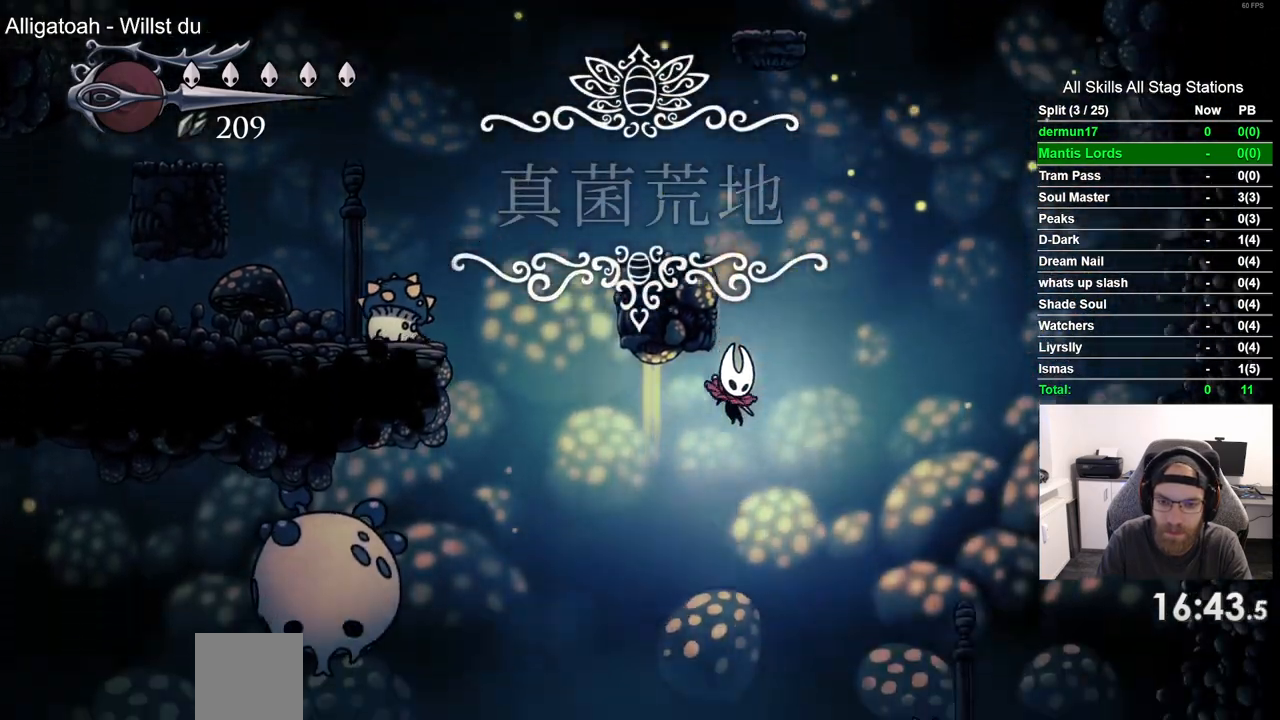
{"buttons": [], "left_stick": "center", "right_stick": "center", "events": []}
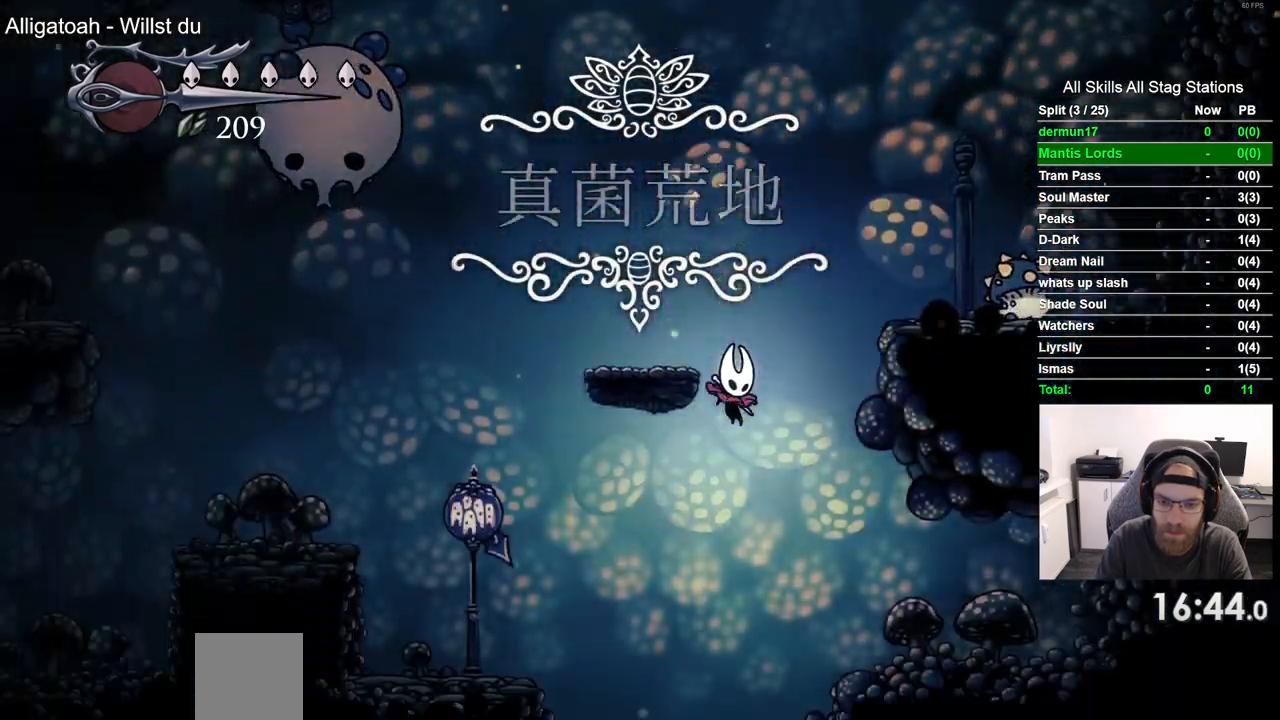
{"buttons": ["DPAD_RIGHT"], "left_stick": "center", "right_stick": "center", "events": [[67, "DPAD_RIGHT", "down"]]}
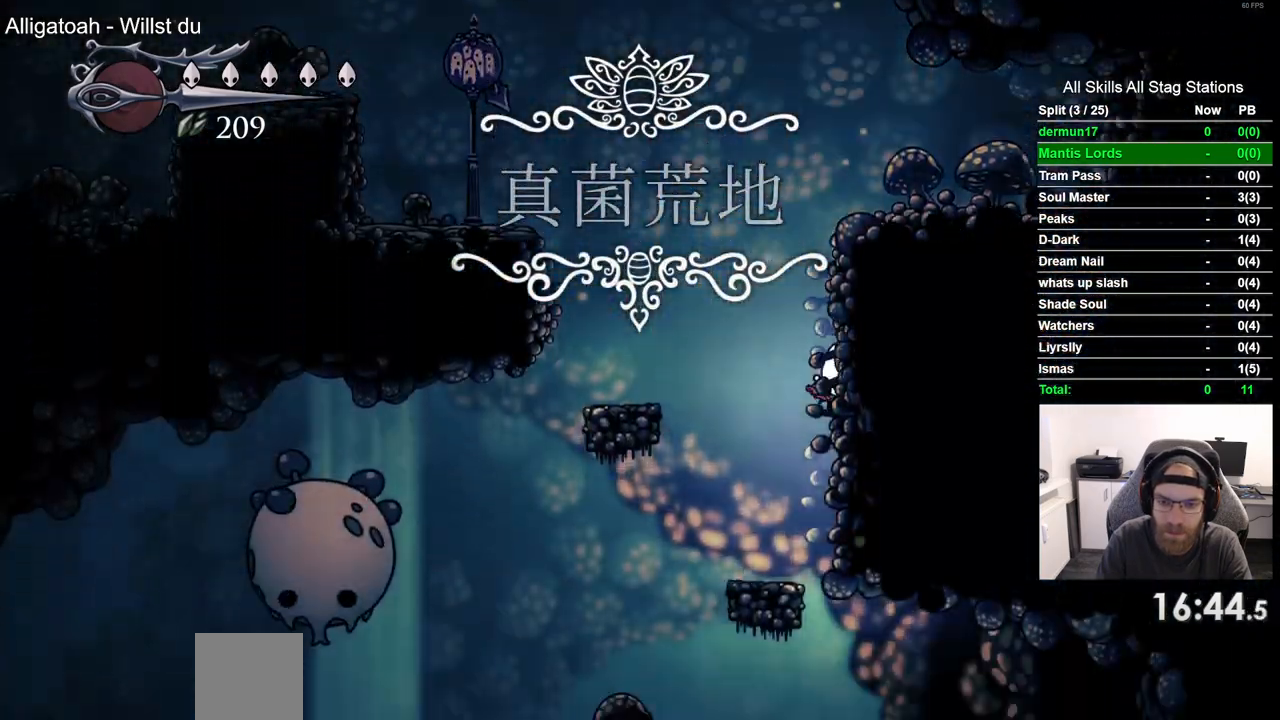
{"buttons": ["DPAD_RIGHT"], "left_stick": "center", "right_stick": "center", "events": [[317, "R2", "down"], [483, "R2", "up"]]}
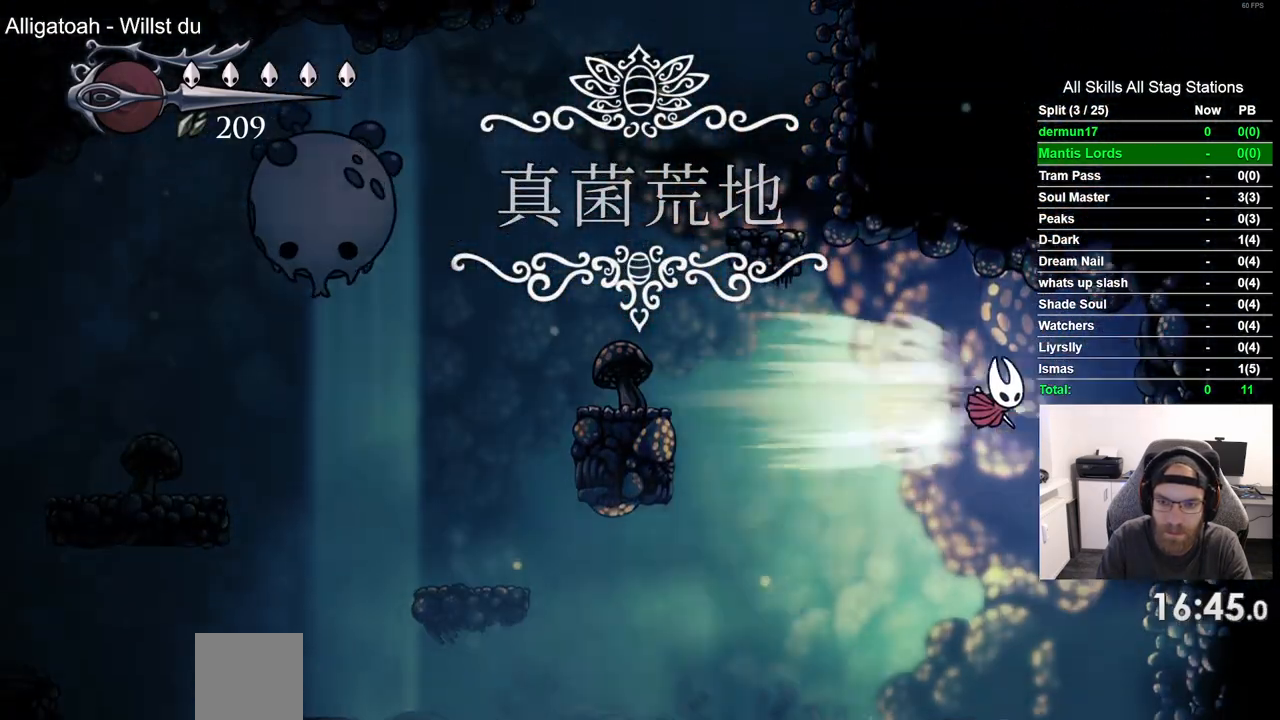
{"buttons": ["DPAD_RIGHT"], "left_stick": "center", "right_stick": "center", "events": []}
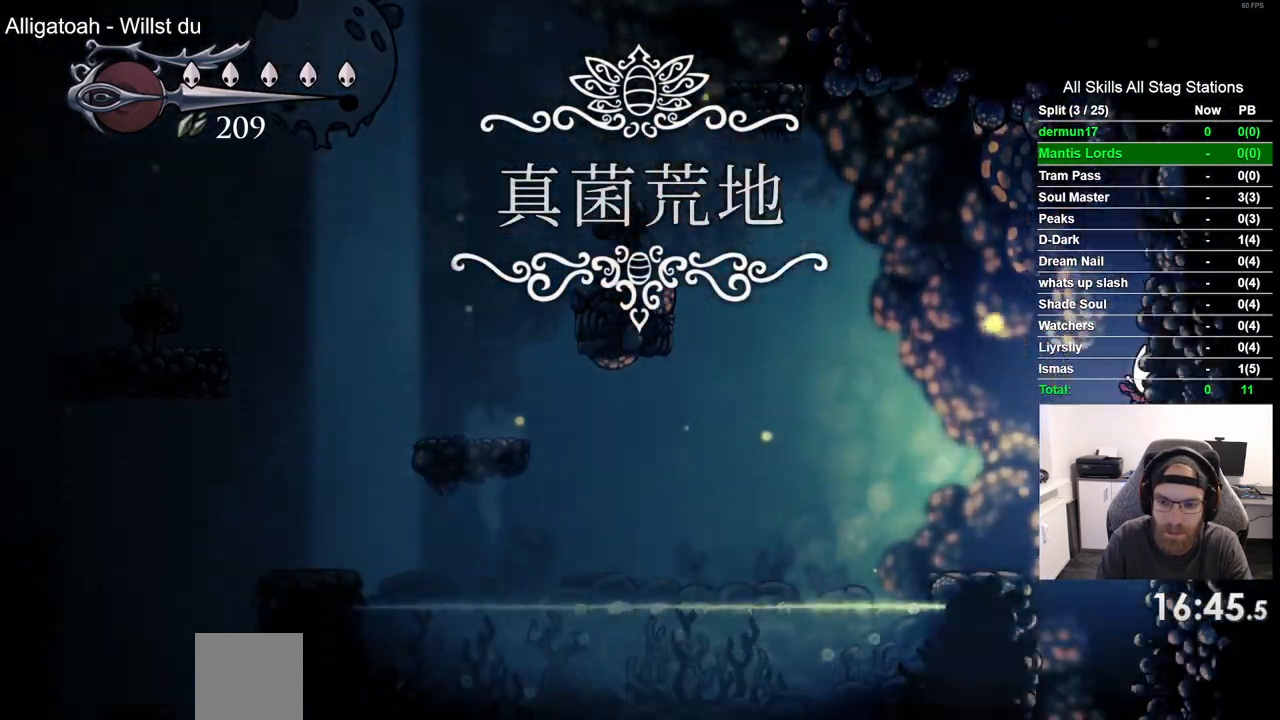
{"buttons": ["DPAD_LEFT"], "left_stick": "center", "right_stick": "center", "events": [[400, "DPAD_LEFT", "down"], [400, "DPAD_RIGHT", "up"]]}
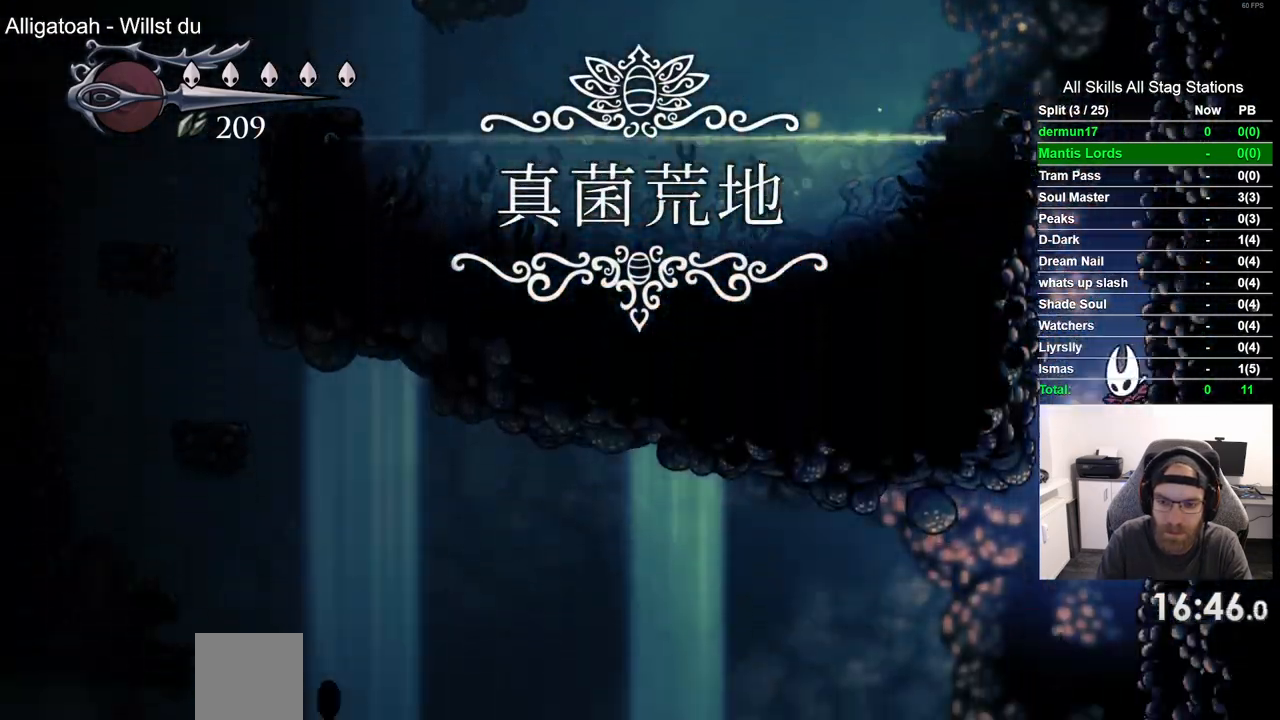
{"buttons": ["DPAD_LEFT"], "left_stick": "center", "right_stick": "center", "events": []}
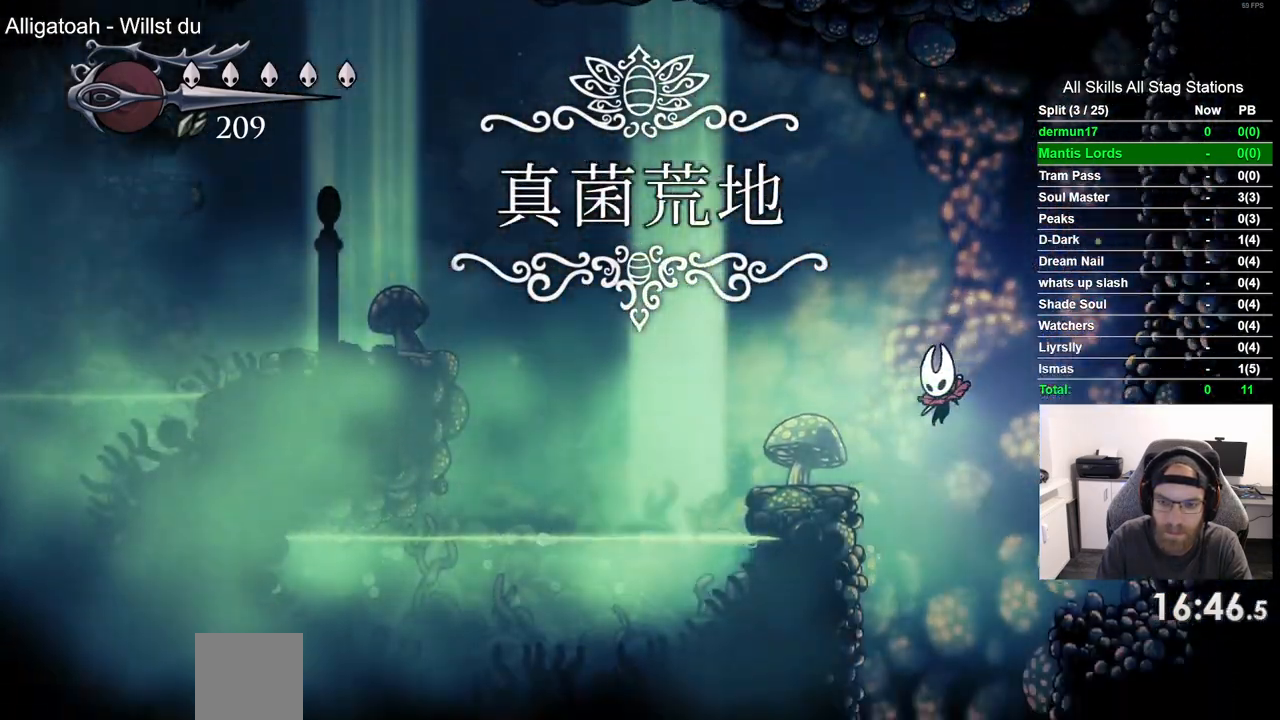
{"buttons": [], "left_stick": "center", "right_stick": "center"}
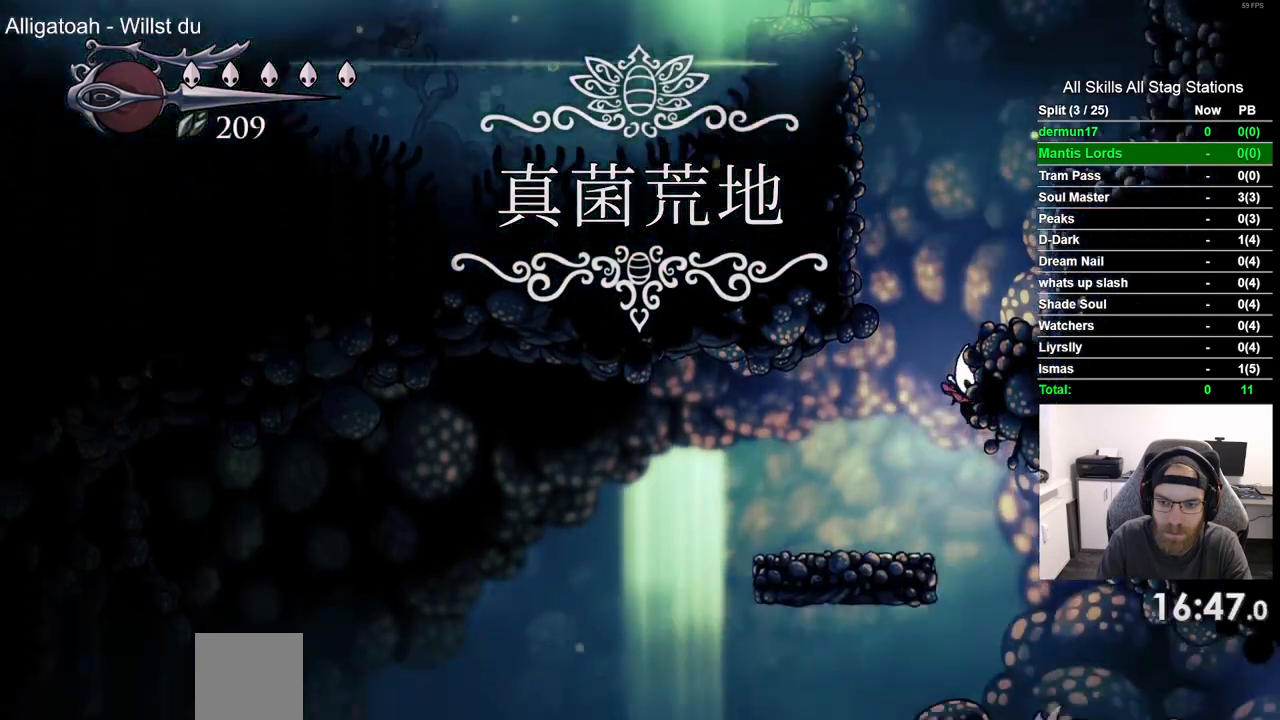
{"buttons": ["DPAD_RIGHT"], "left_stick": "center", "right_stick": "center", "events": [[133, "DPAD_RIGHT", "down"]]}
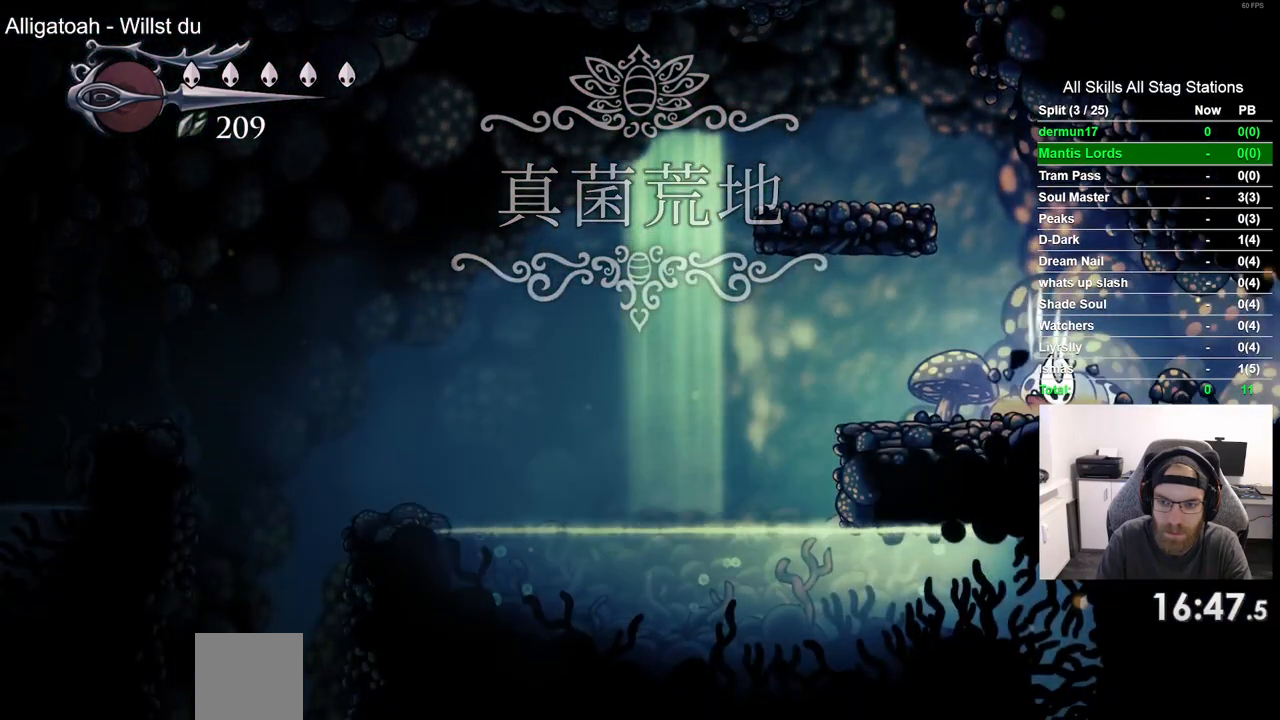
{"buttons": ["DPAD_RIGHT"], "left_stick": "center", "right_stick": "center", "events": []}
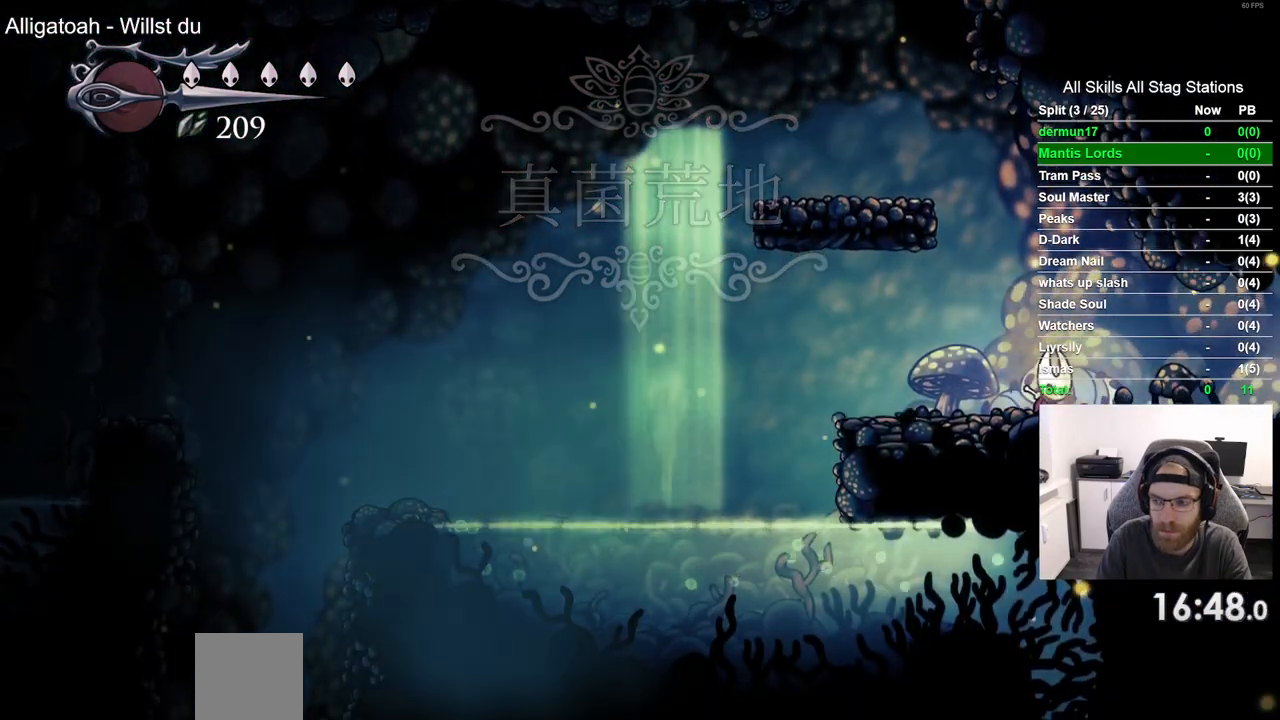
{"buttons": ["DPAD_RIGHT"], "left_stick": "center", "right_stick": "center", "events": [[117, "R2", "down"], [350, "R2", "up"]]}